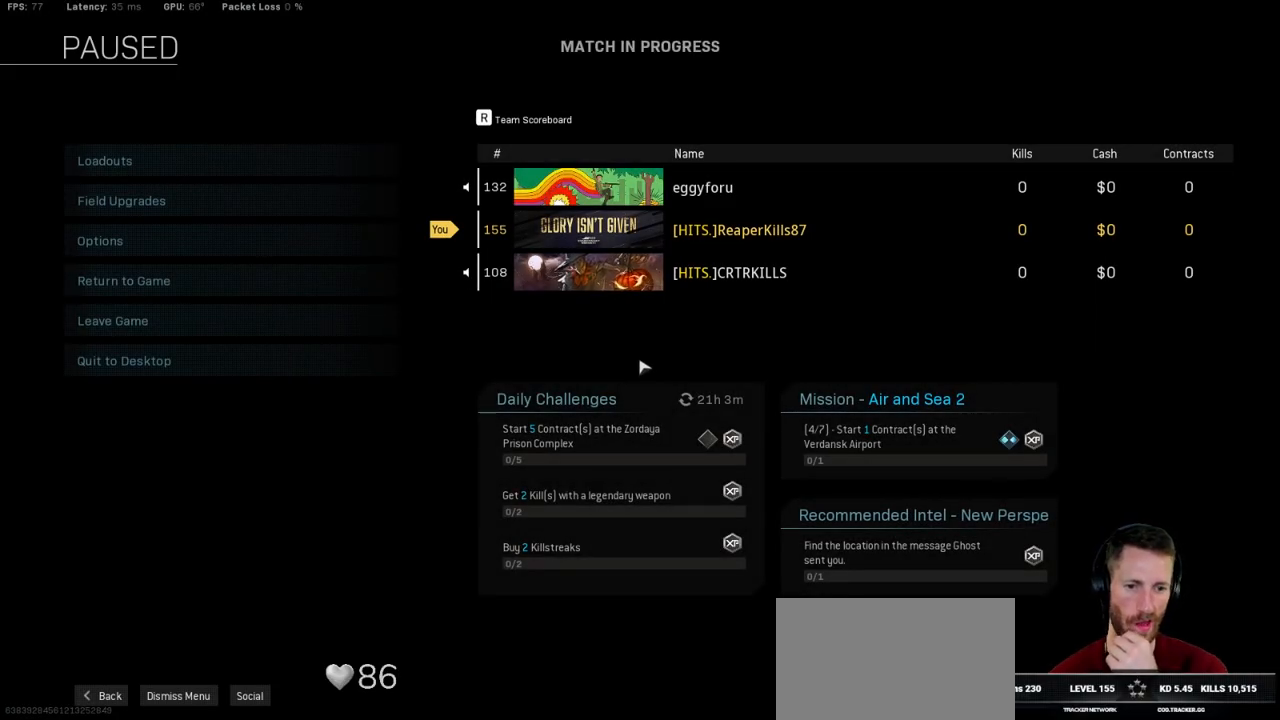
Gameplay with keyboard and mouse; each line is a JSON object with the keys and mouse buttons held at the frame after it. "events" lists presses ("down") and releases ("up") of "1", "2", "3", "4", "5", "a", "alt", "b", "c", "ctrl", "d", "e", "f", "g", "q", "r", "s", "shift", "space", "t", "tab", "v", "w", "x", "z", "mouse_left", "mouse_wheel", "mouse_right", "mouse_mb4" and "mouse_mb5" between this image and that frame as [ms after this image, input, new state], when the widget could be followed in between. "mouse_left", "mouse_wheel", "mouse_right", "mouse_mb4", "mouse_mb5" = the "left", "wheel", "right", "mb4", "mb5" buttons of the "mouse" list. No other keys are recorded. "wheel" means that the mouse wheel is clicked or scrolled. Mouse movement is not recorded.
{"keys": [], "mouse": [], "events": []}
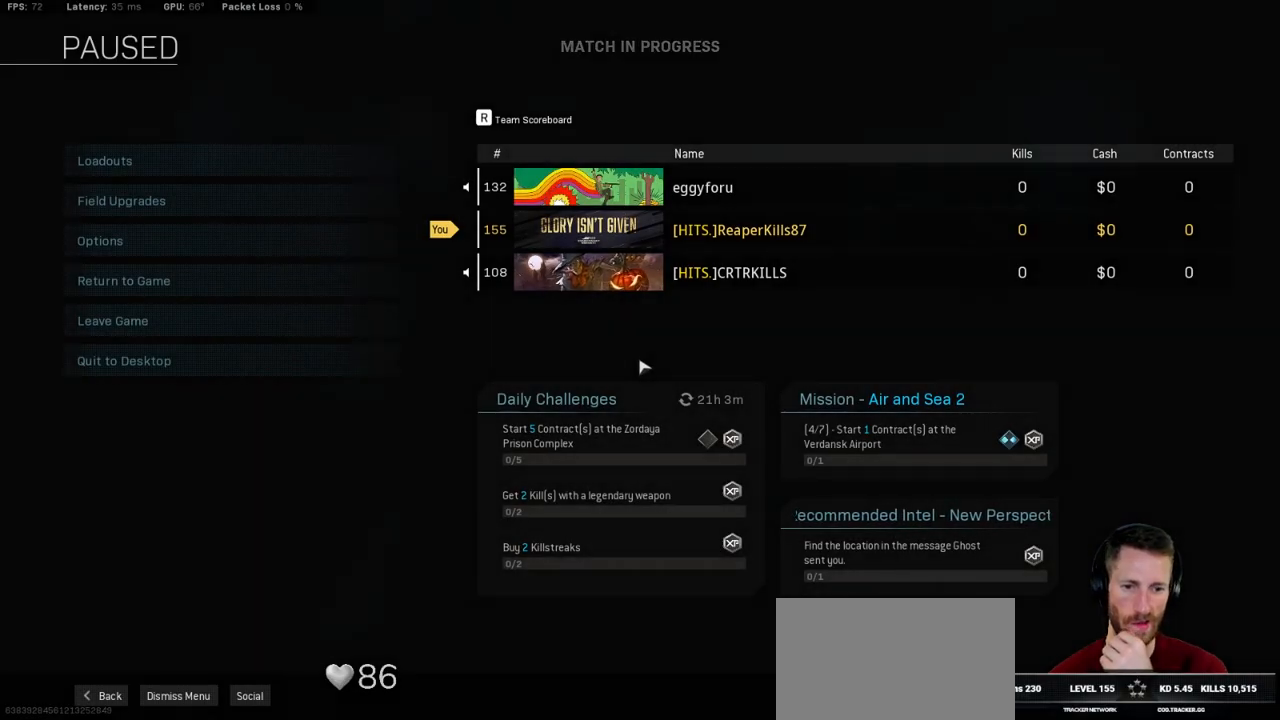
{"keys": [], "mouse": [], "events": []}
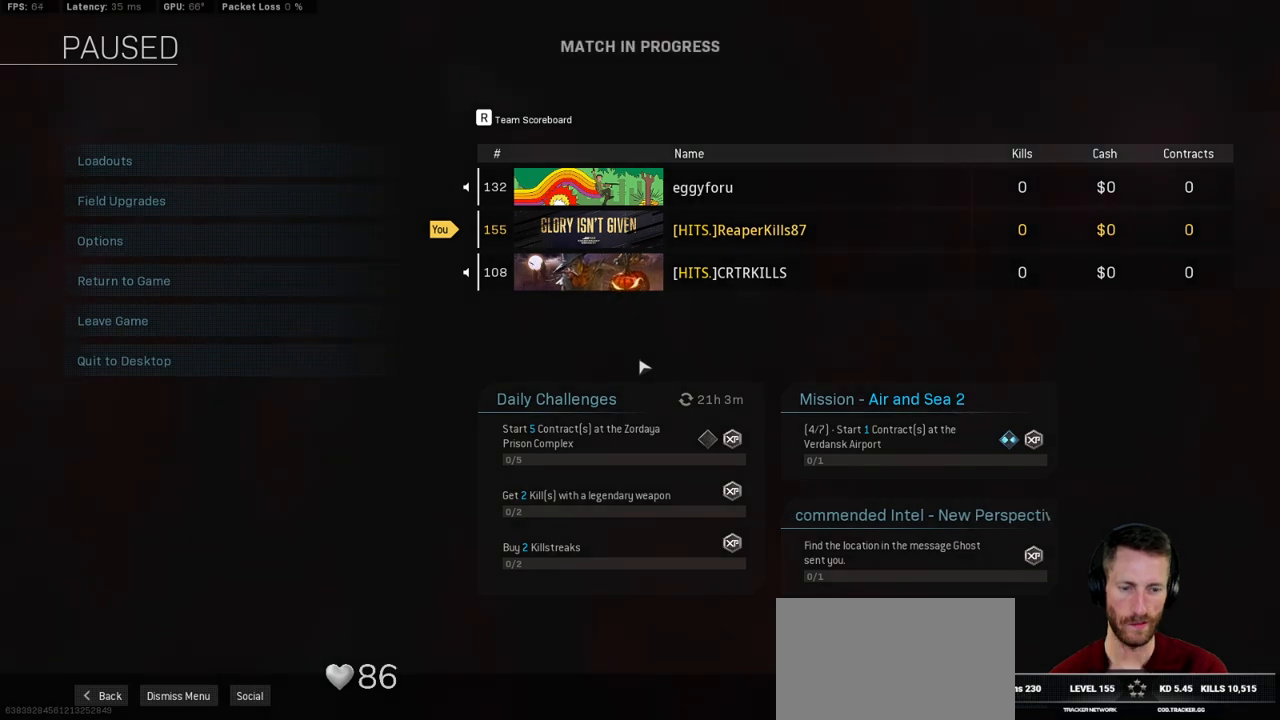
{"keys": [], "mouse": [], "events": []}
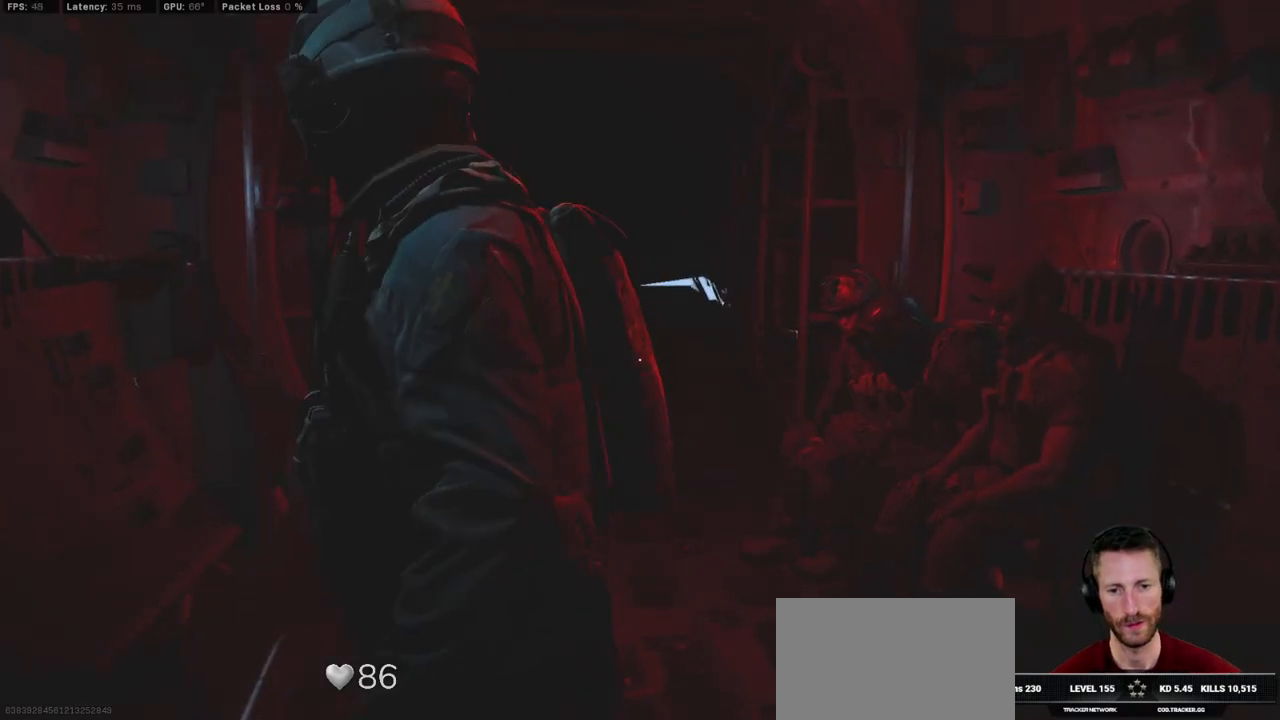
{"keys": ["tab"], "mouse": [], "events": [[50, "tab", "down"]]}
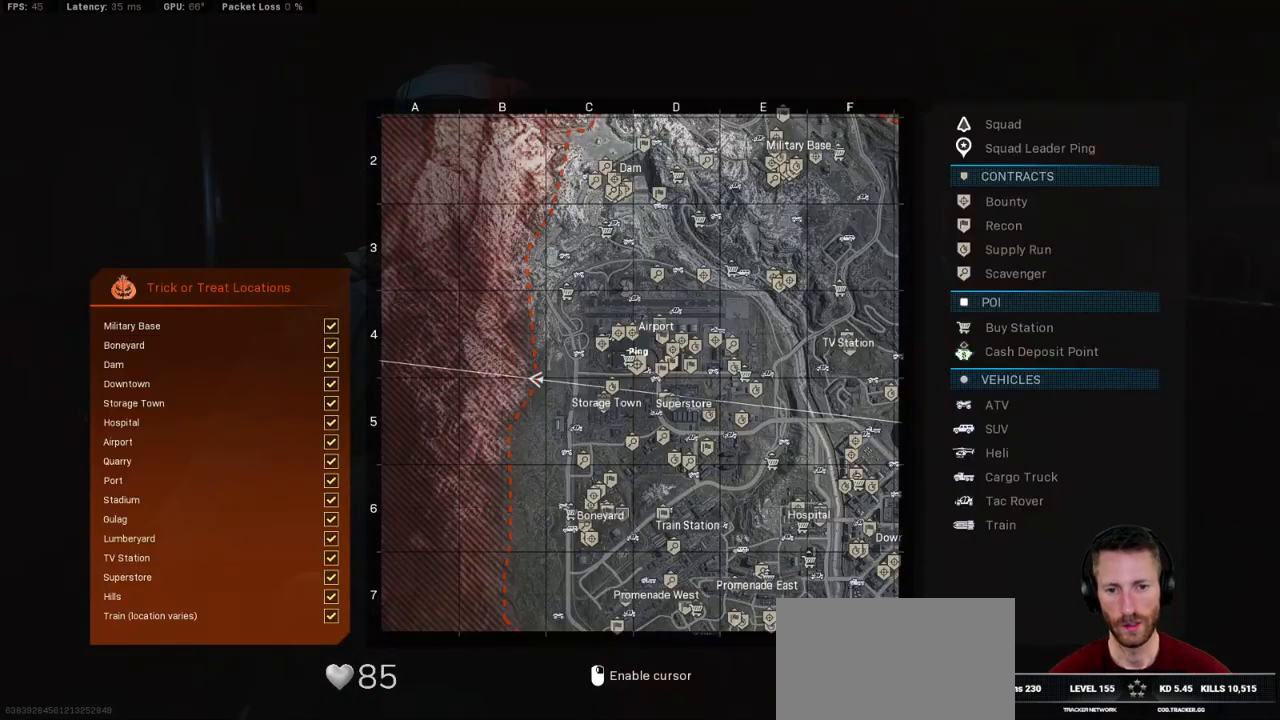
{"keys": ["tab"], "mouse": [], "events": [[150, "mouse_right", "down"], [200, "mouse_right", "up"]]}
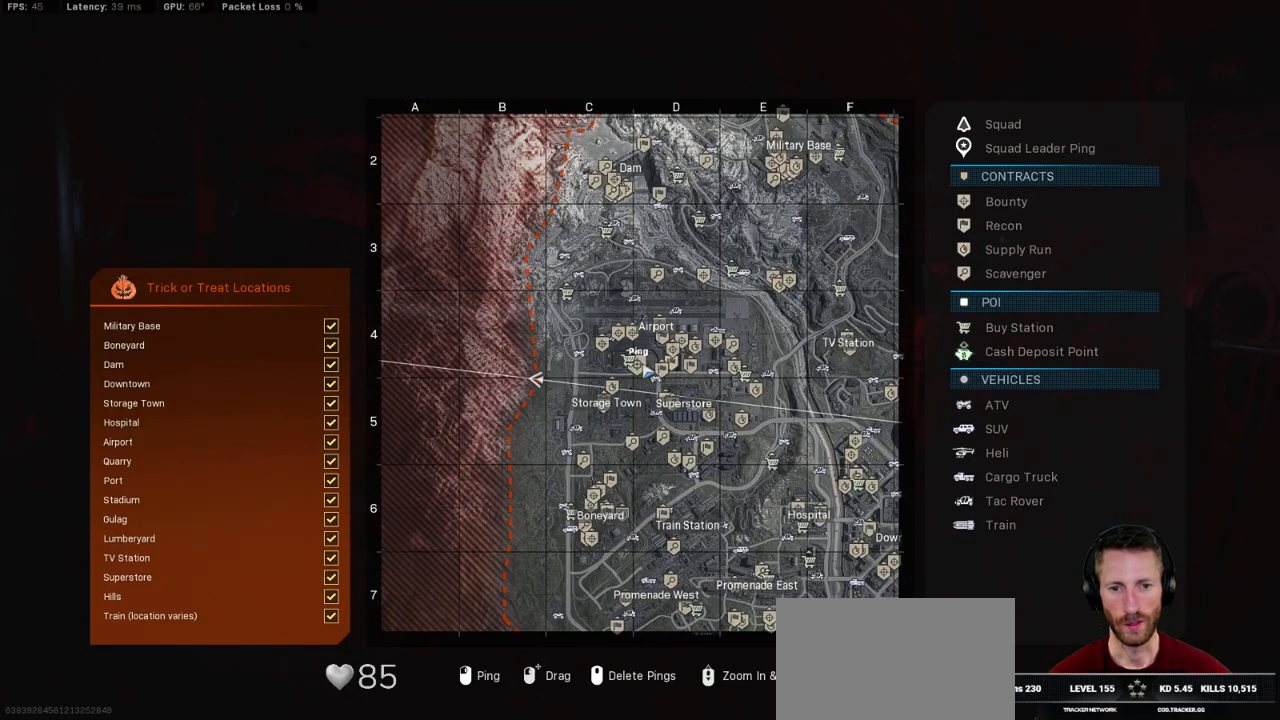
{"keys": ["tab"], "mouse": [], "events": []}
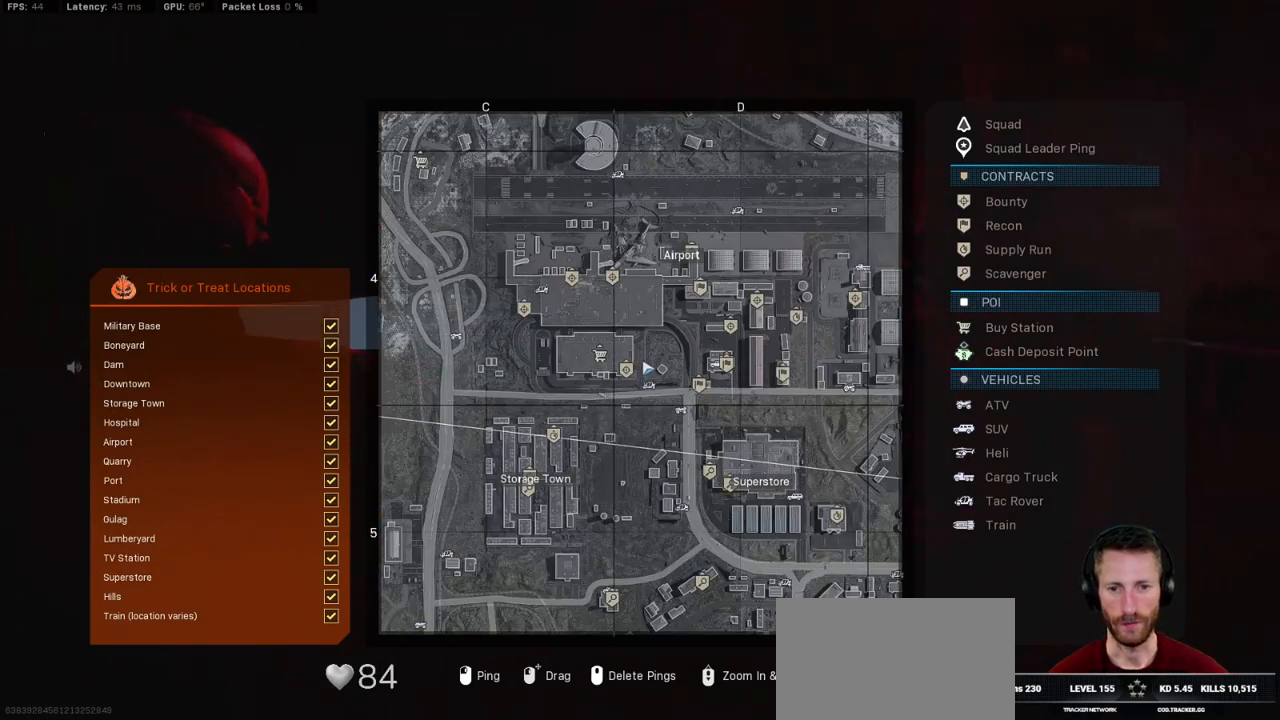
{"keys": ["tab"], "mouse": [], "events": []}
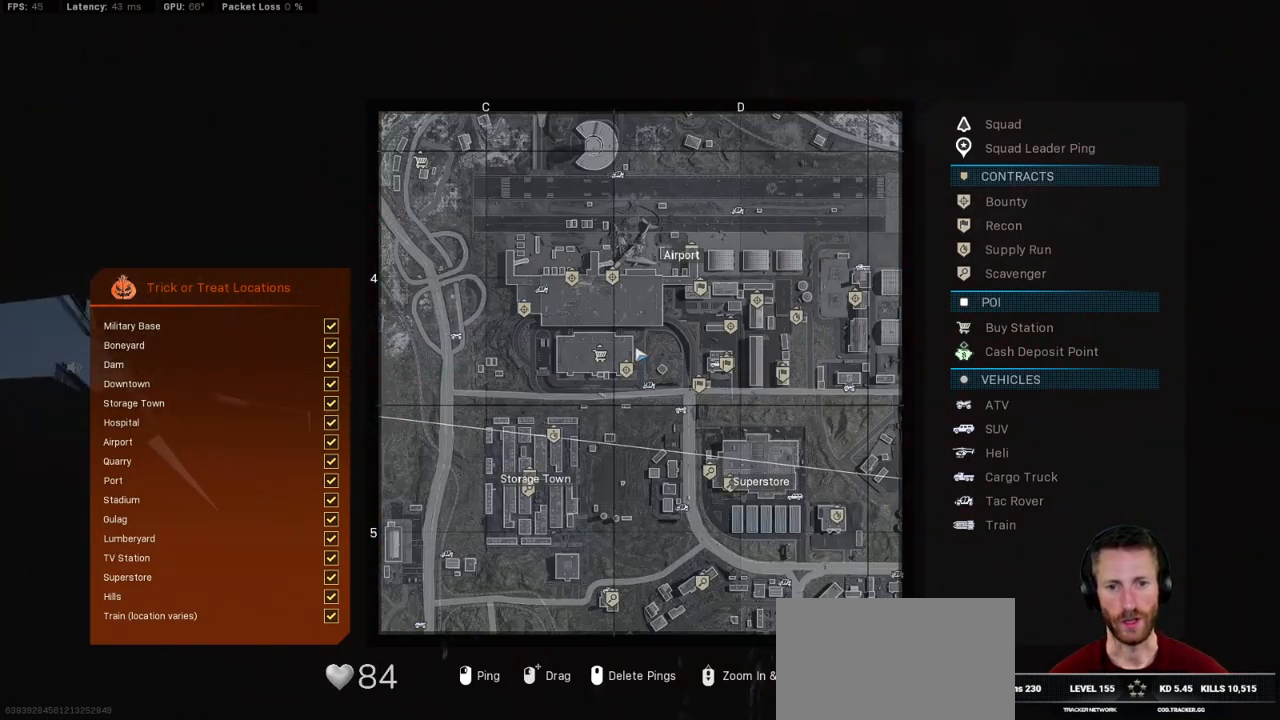
{"keys": ["tab"], "mouse": [], "events": []}
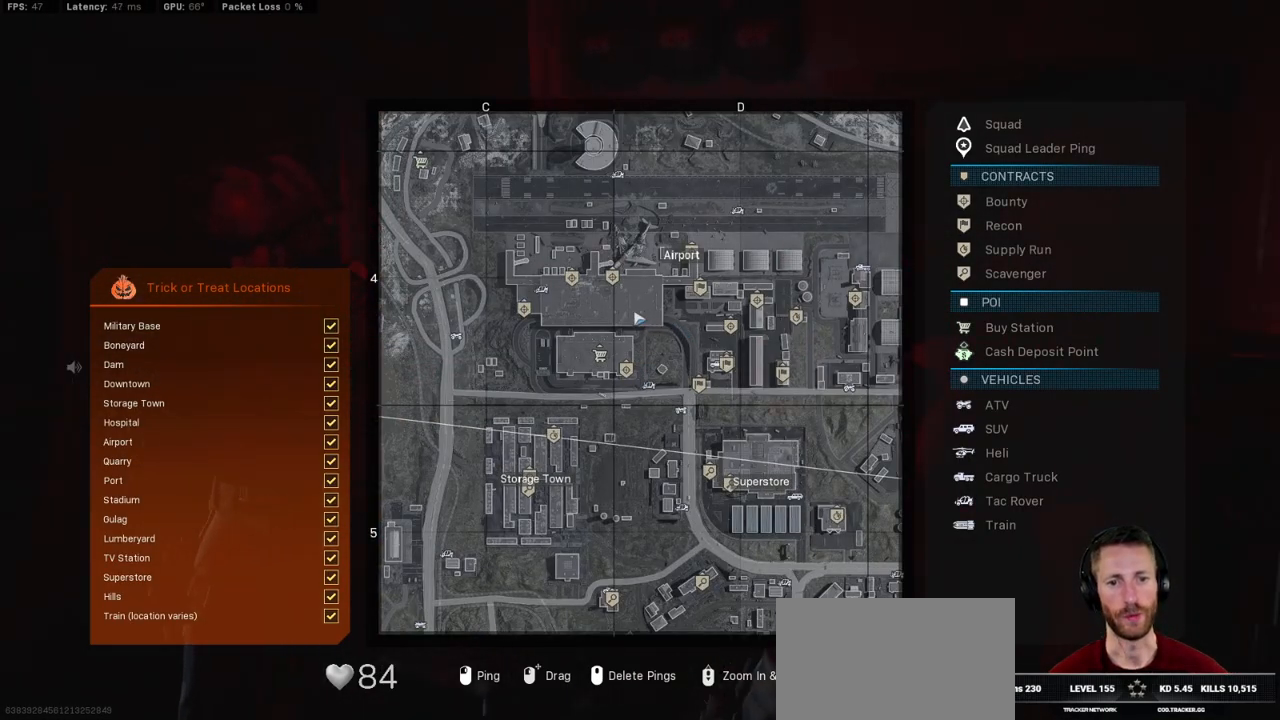
{"keys": ["tab"], "mouse": [], "events": []}
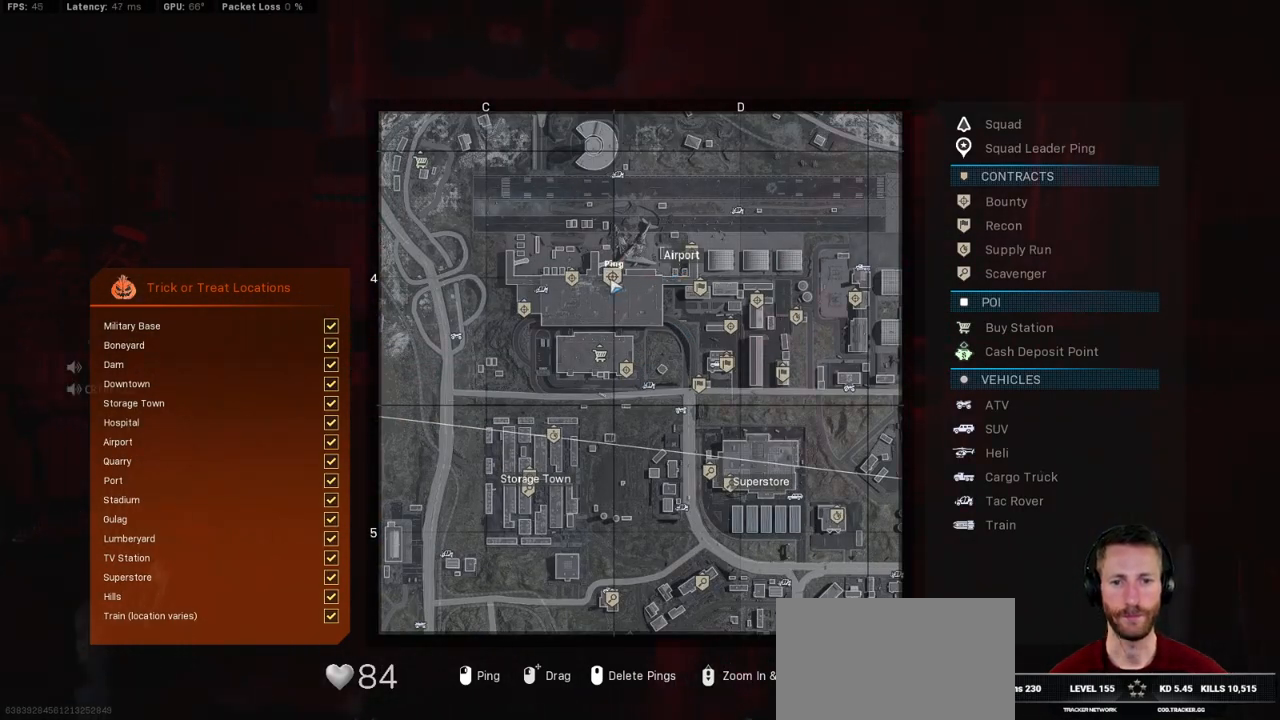
{"keys": ["tab"], "mouse": [], "events": []}
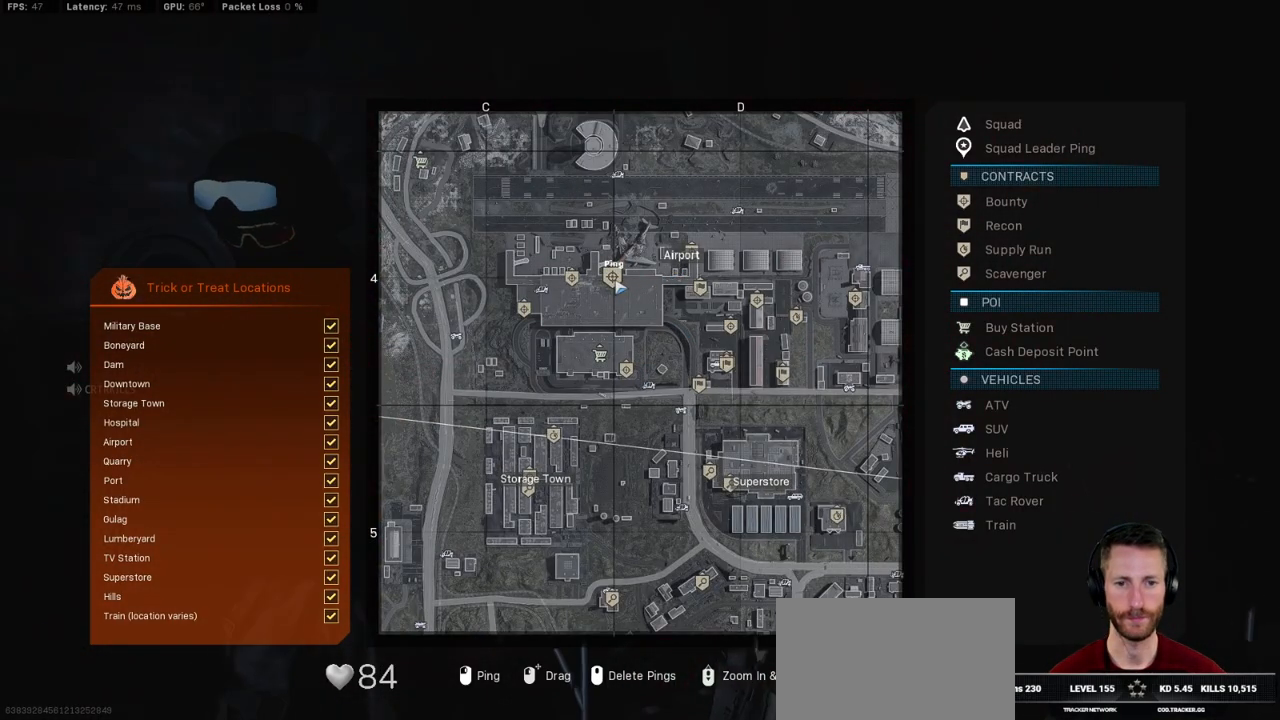
{"keys": ["tab"], "mouse": [], "events": []}
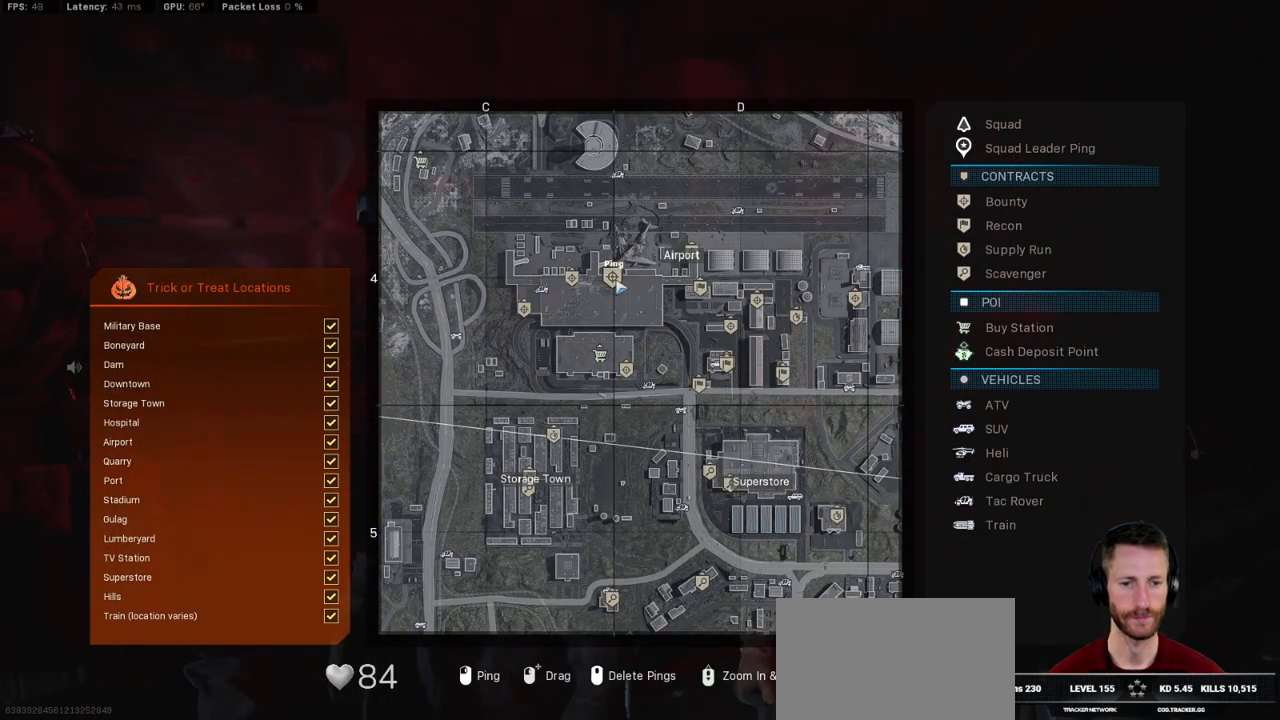
{"keys": ["tab"], "mouse": [], "events": []}
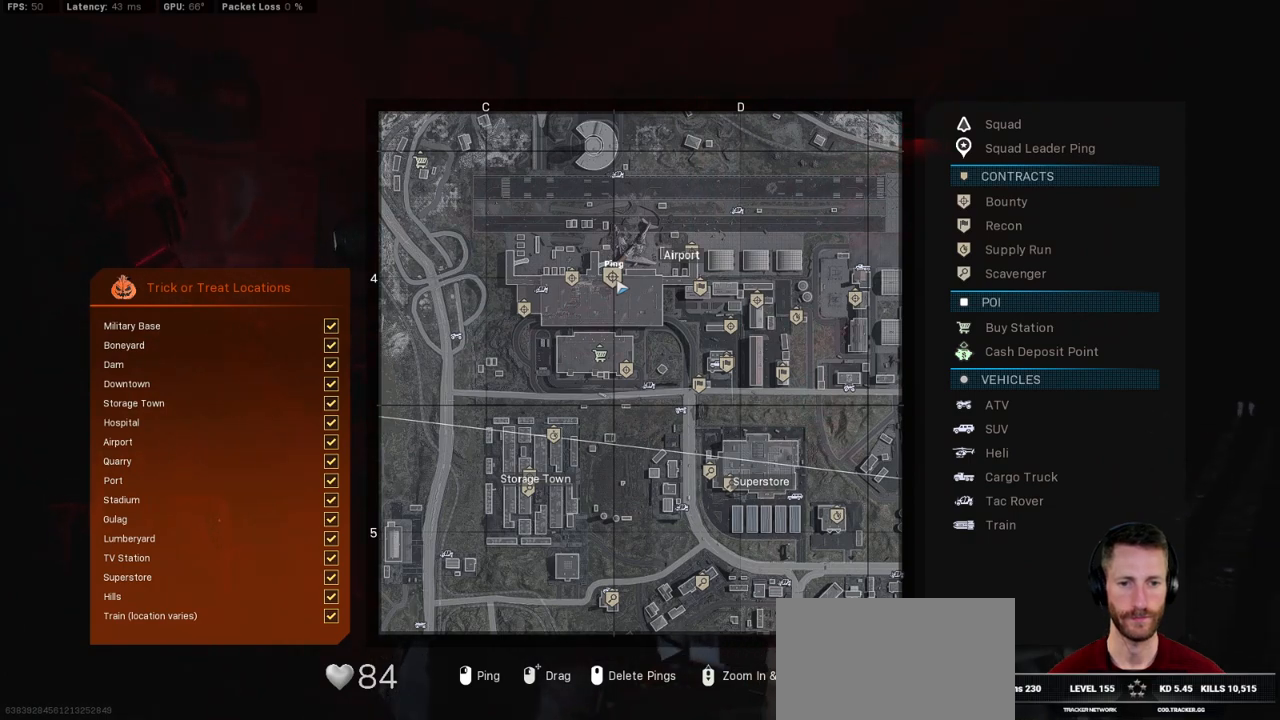
{"keys": ["tab"], "mouse": [], "events": [[84, "mouse_left", "down"], [250, "mouse_left", "up"]]}
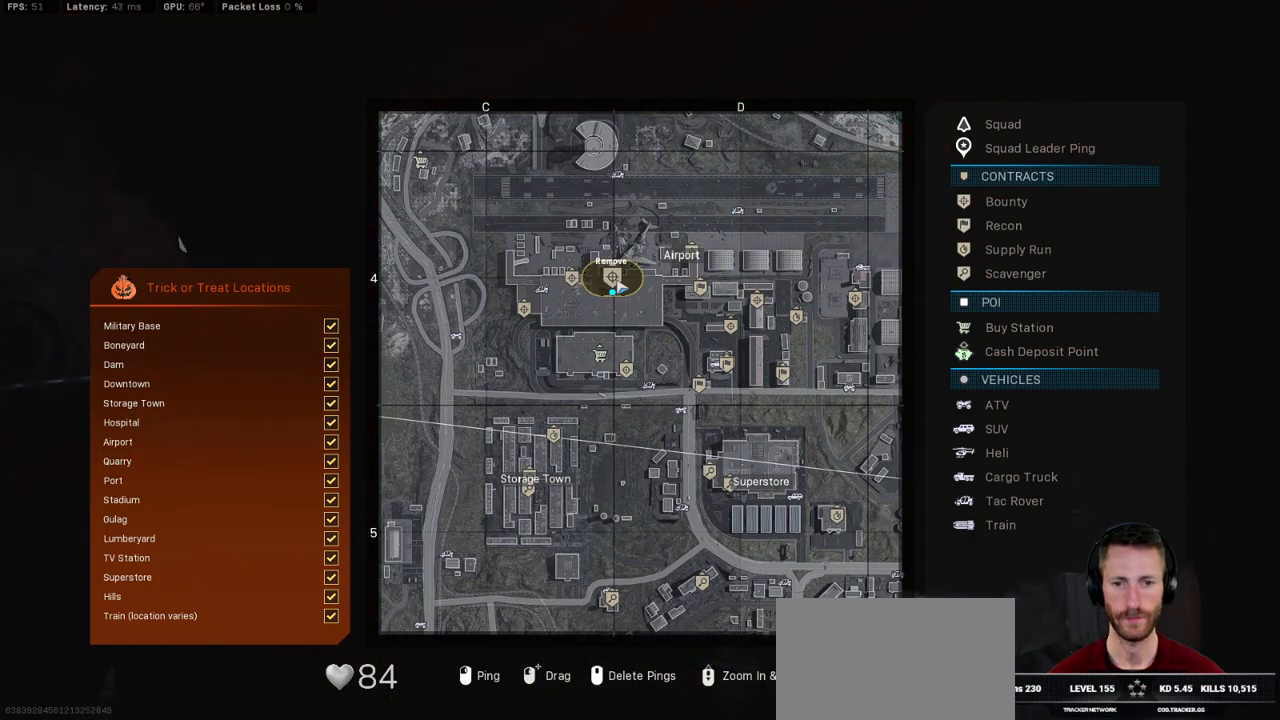
{"keys": ["tab"], "mouse": [], "events": []}
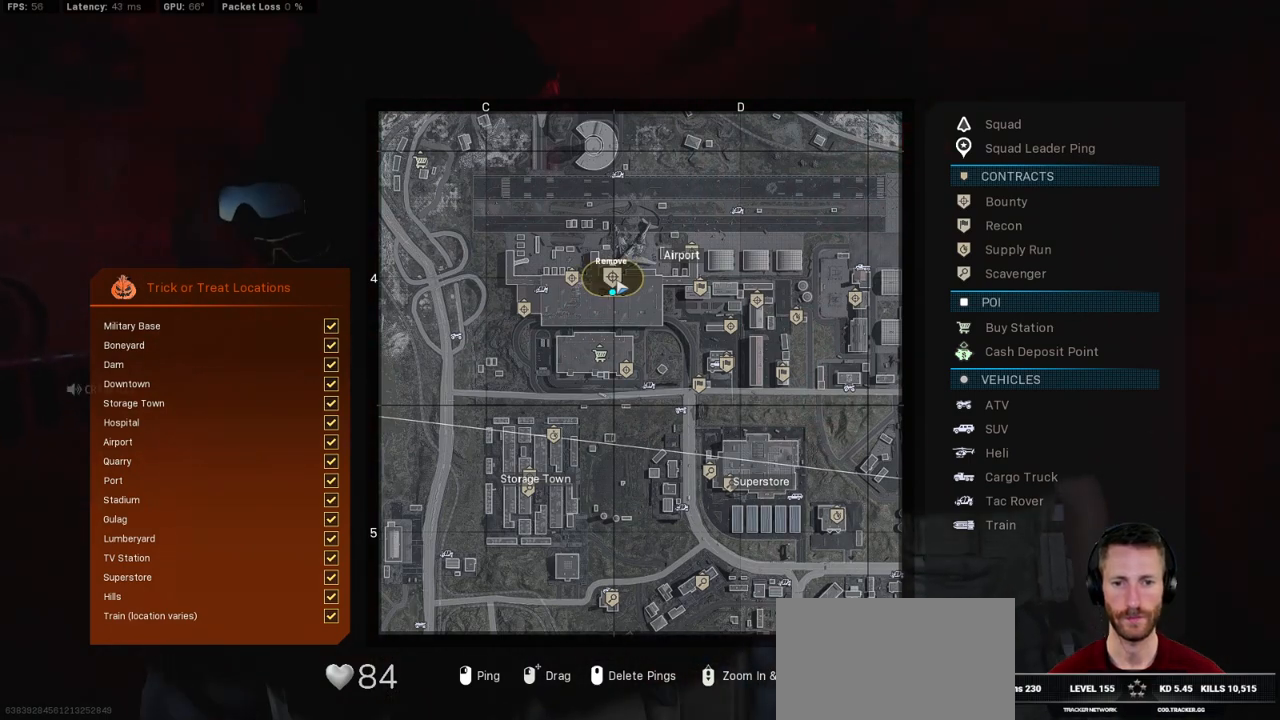
{"keys": [], "mouse": [], "events": [[350, "tab", "up"]]}
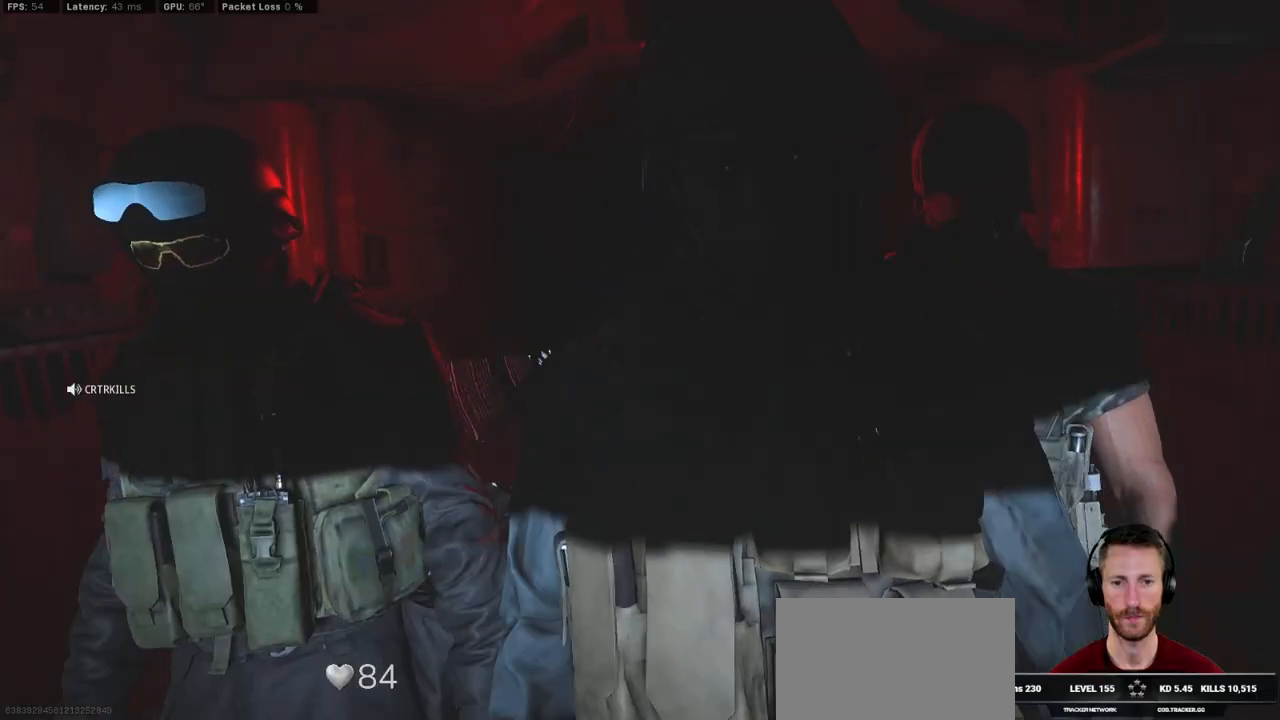
{"keys": [], "mouse": [], "events": []}
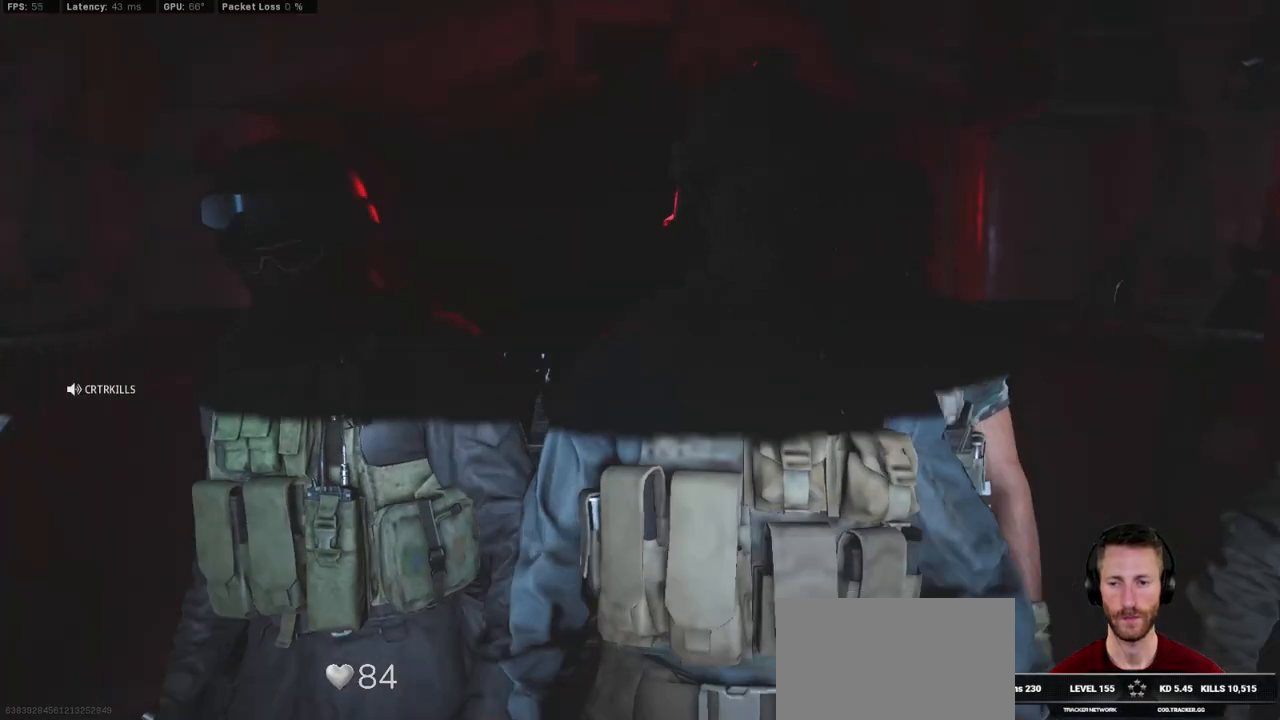
{"keys": ["tab"], "mouse": ["right"], "events": [[184, "tab", "down"], [450, "mouse_right", "down"]]}
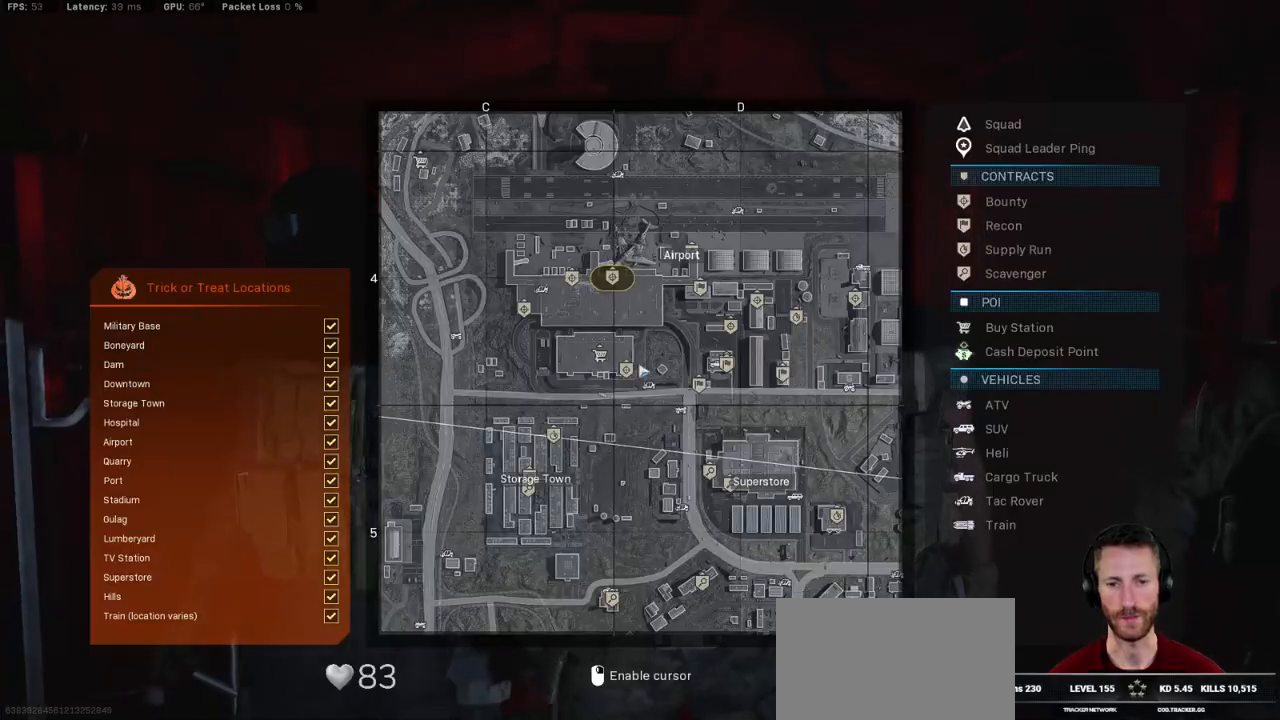
{"keys": ["tab"], "mouse": [], "events": [[34, "mouse_right", "up"]]}
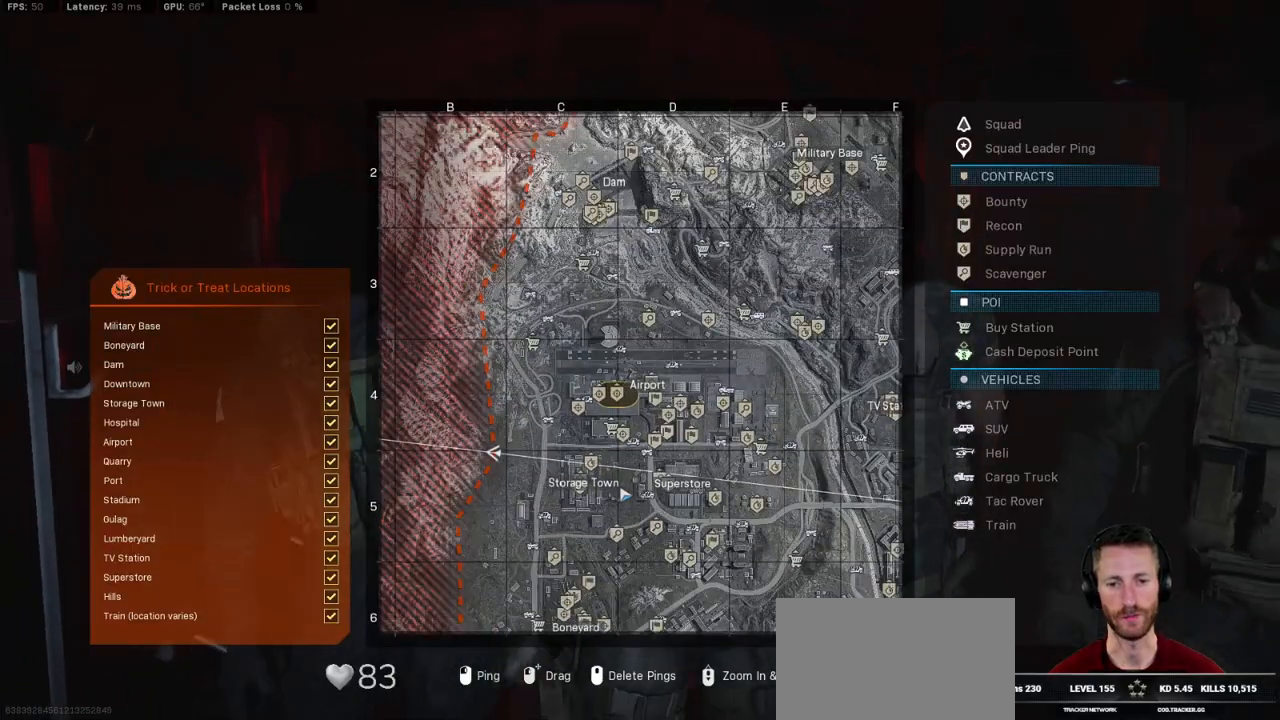
{"keys": ["tab"], "mouse": [], "events": []}
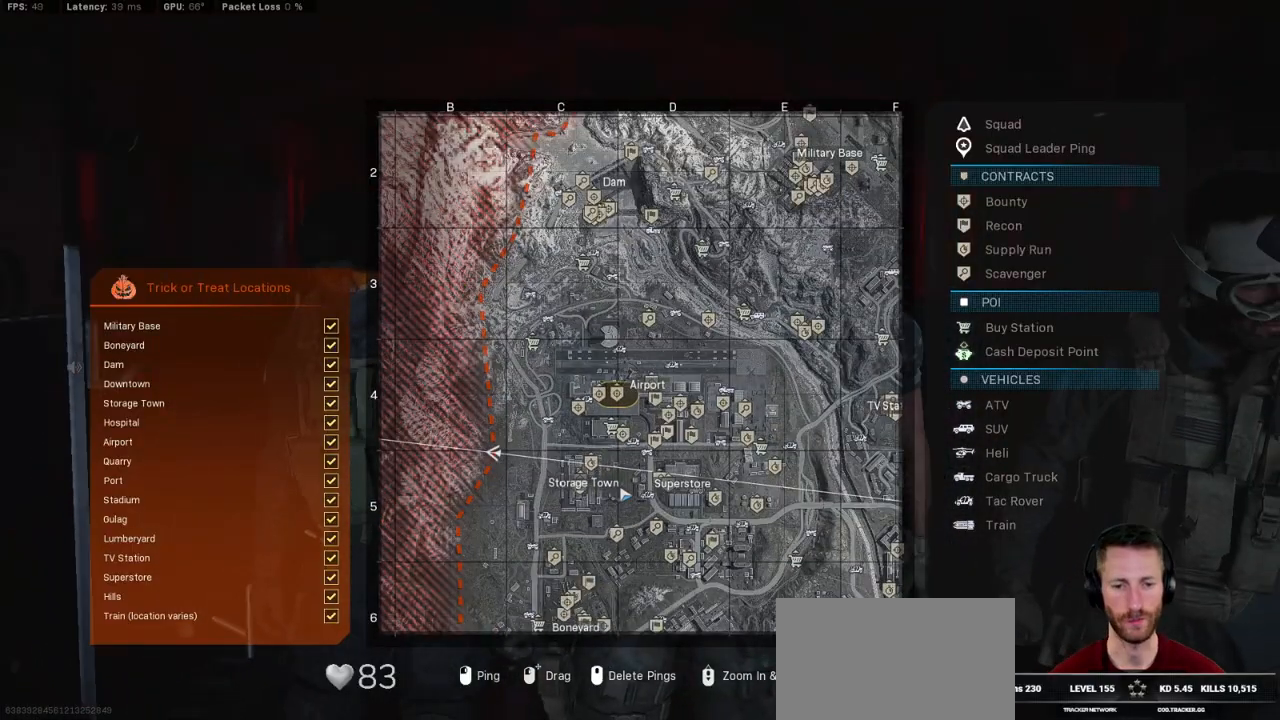
{"keys": ["tab"], "mouse": [], "events": []}
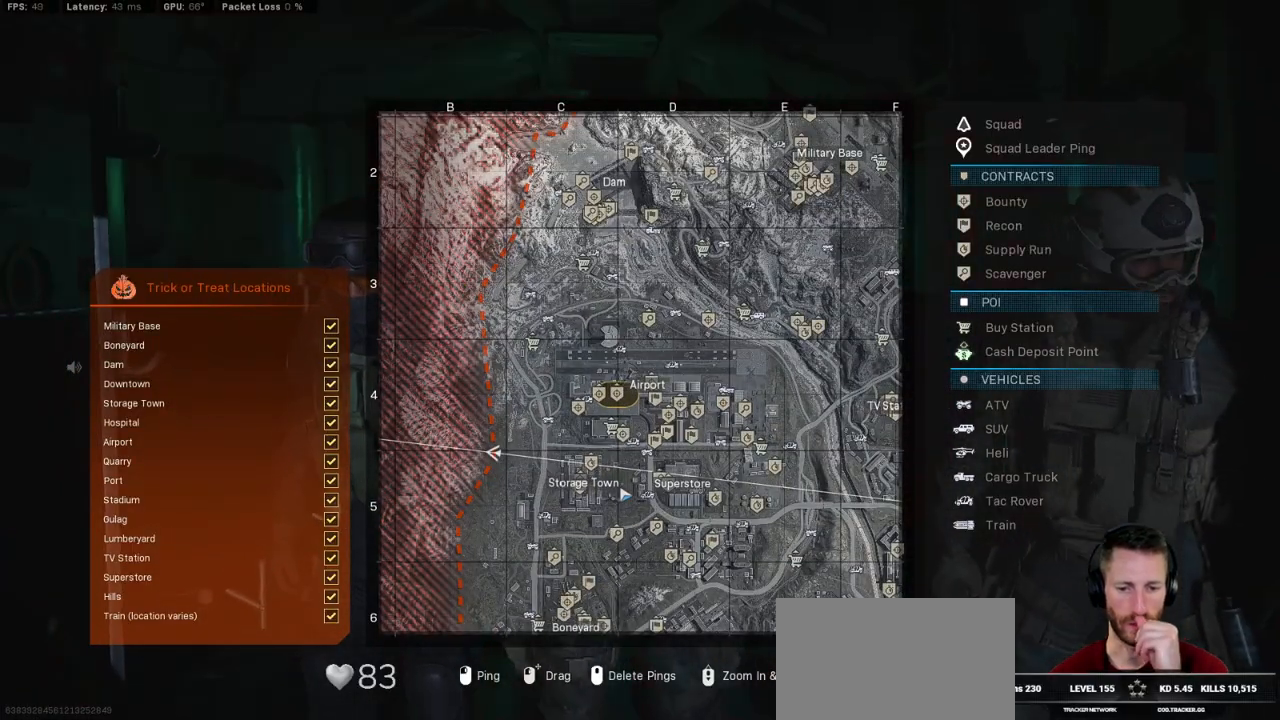
{"keys": ["tab"], "mouse": [], "events": []}
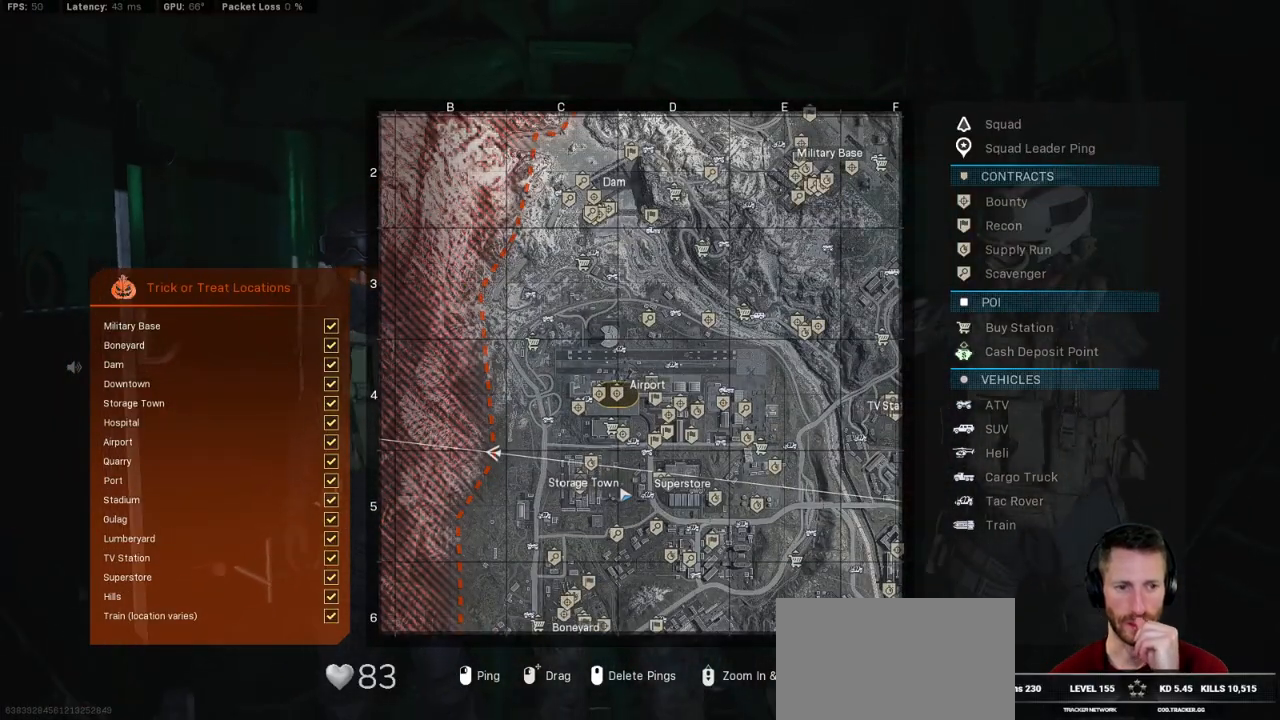
{"keys": ["tab"], "mouse": [], "events": []}
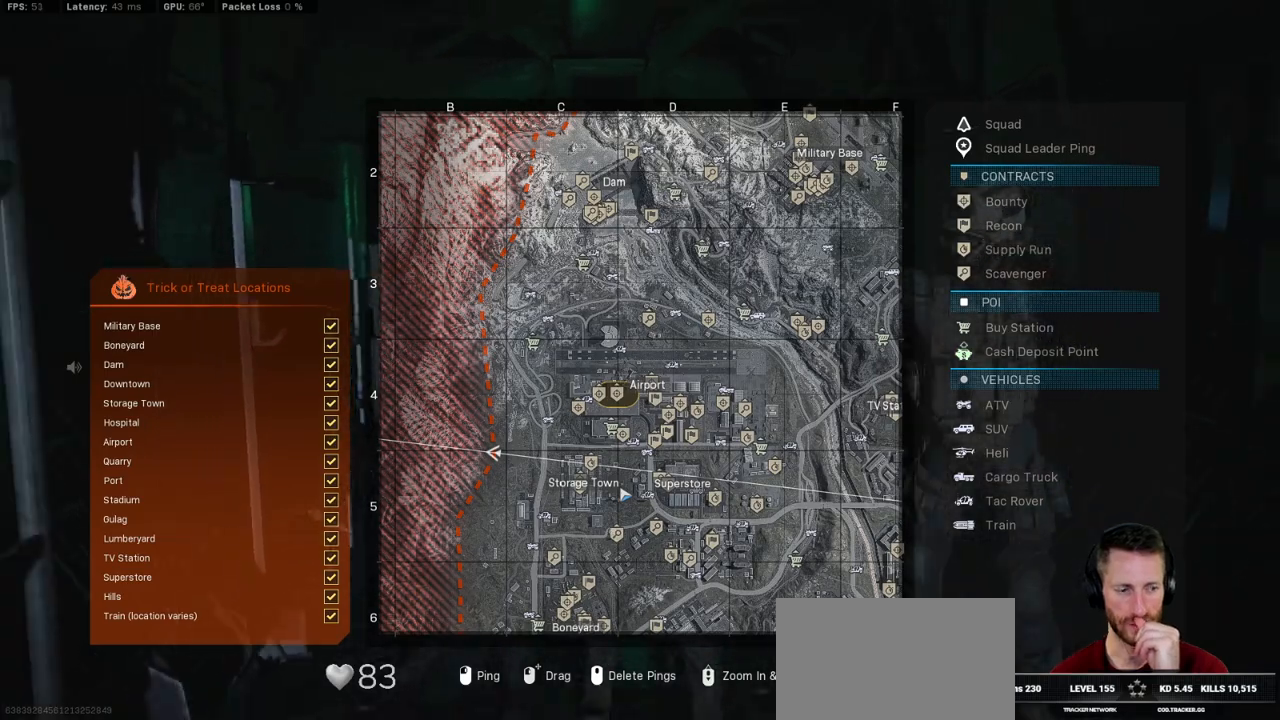
{"keys": ["tab"], "mouse": [], "events": []}
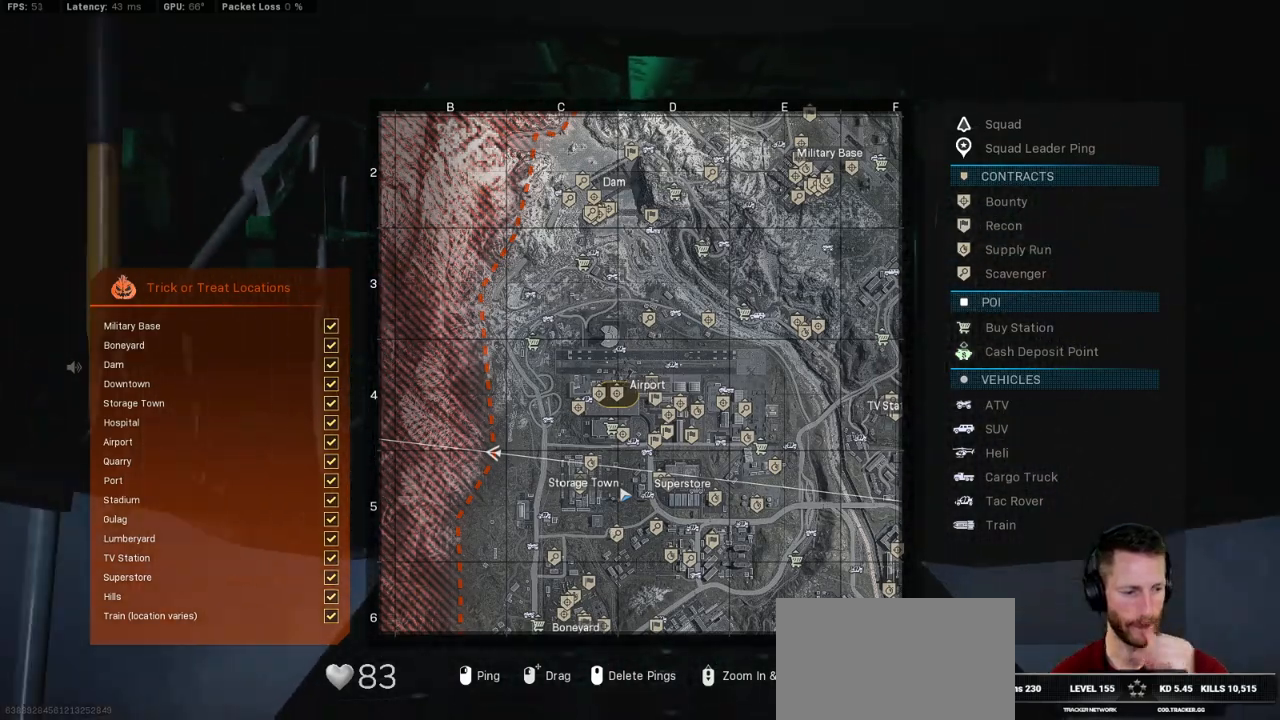
{"keys": ["tab"], "mouse": [], "events": []}
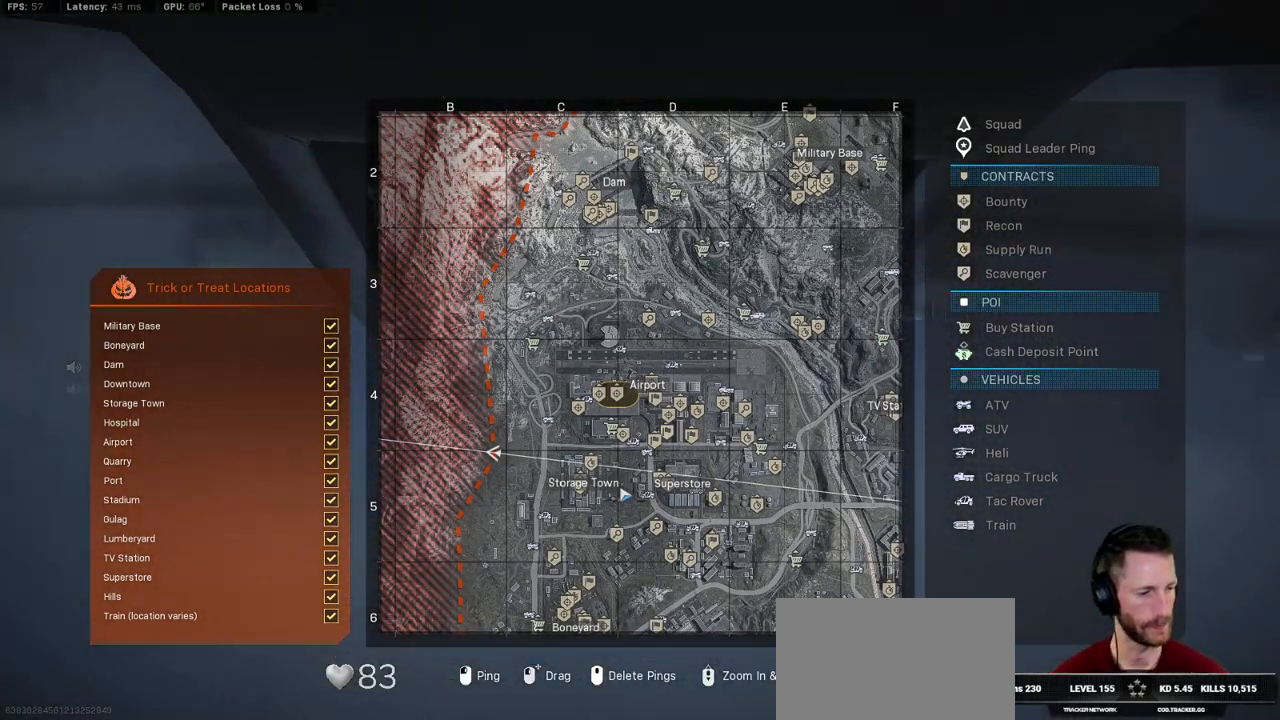
{"keys": ["tab"], "mouse": [], "events": []}
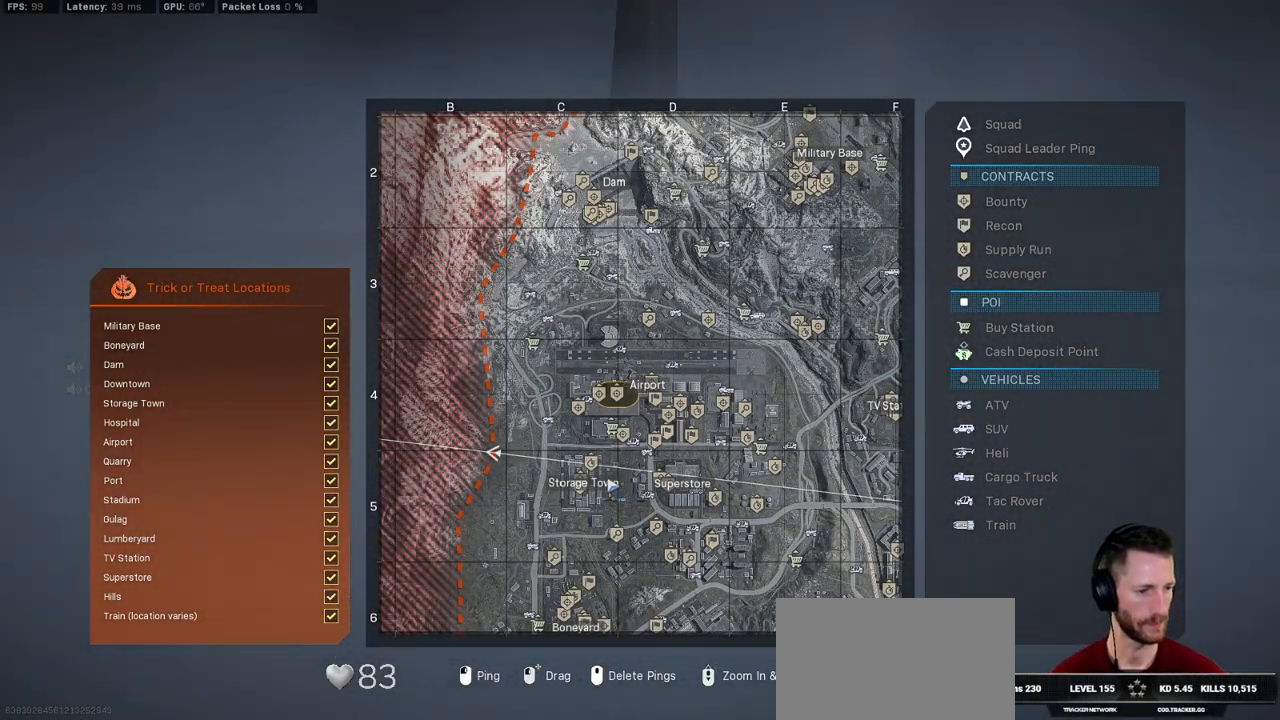
{"keys": [], "mouse": []}
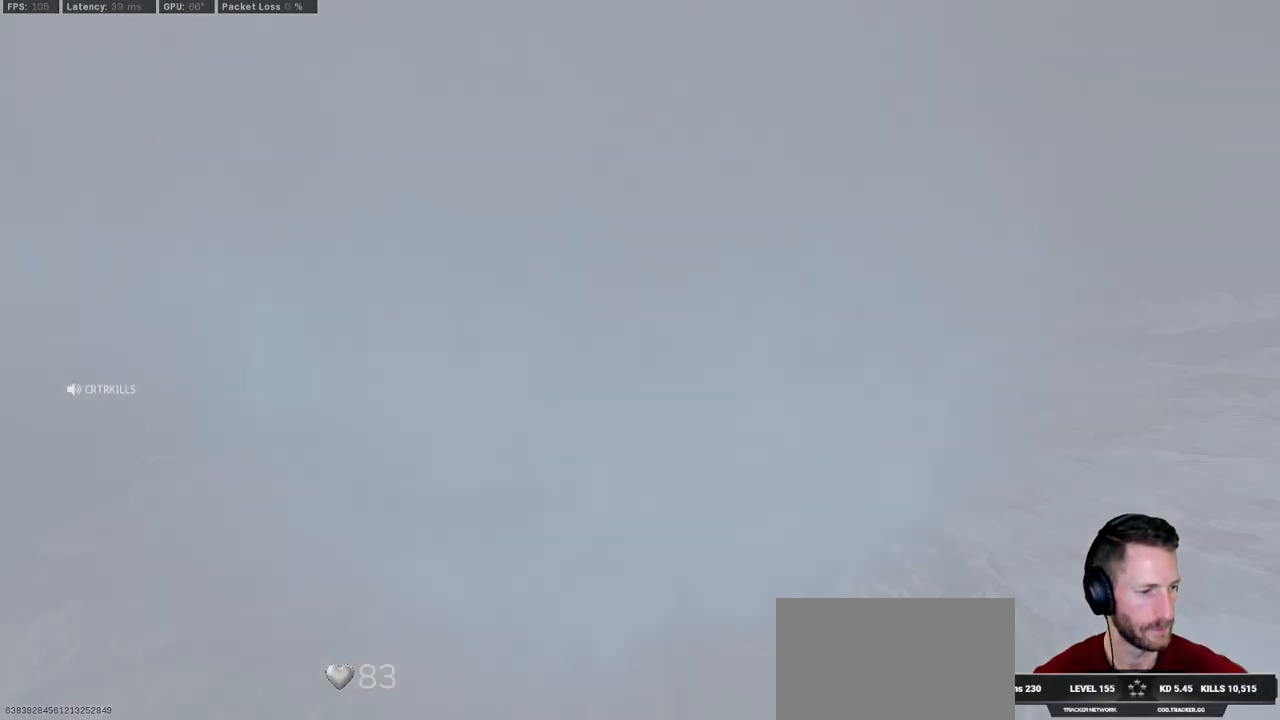
{"keys": [], "mouse": [], "events": []}
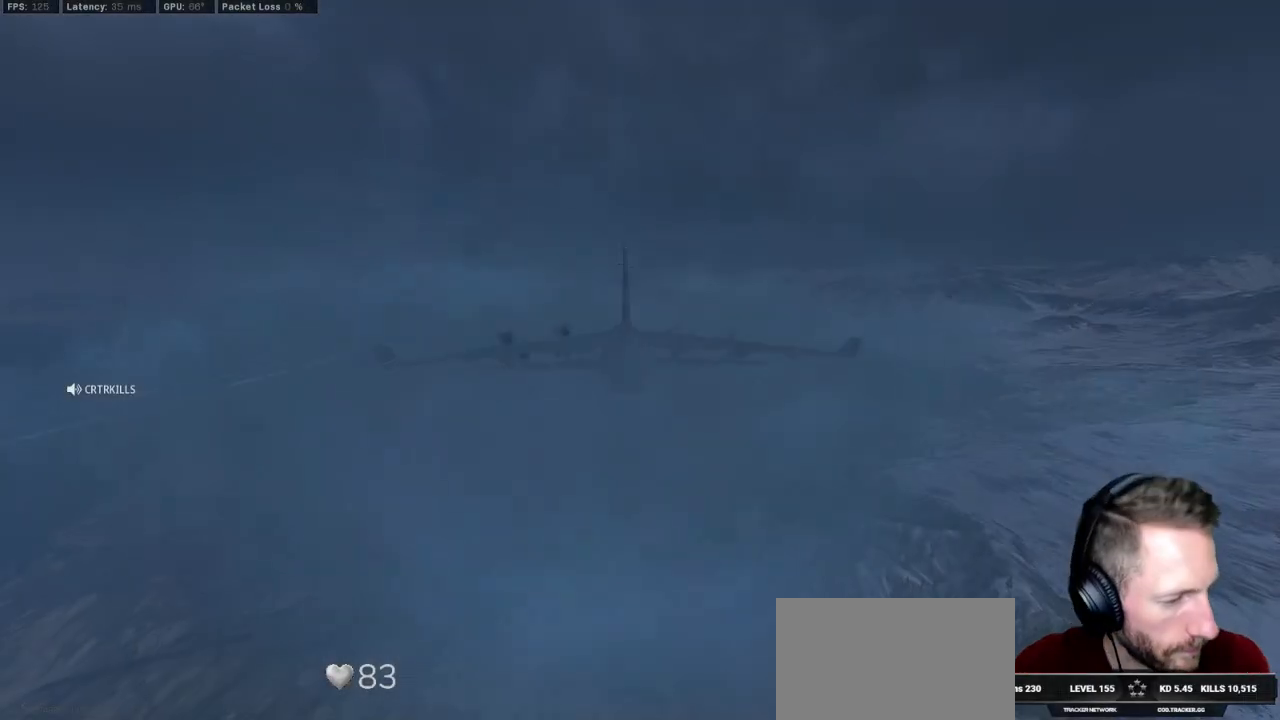
{"keys": [], "mouse": [], "events": []}
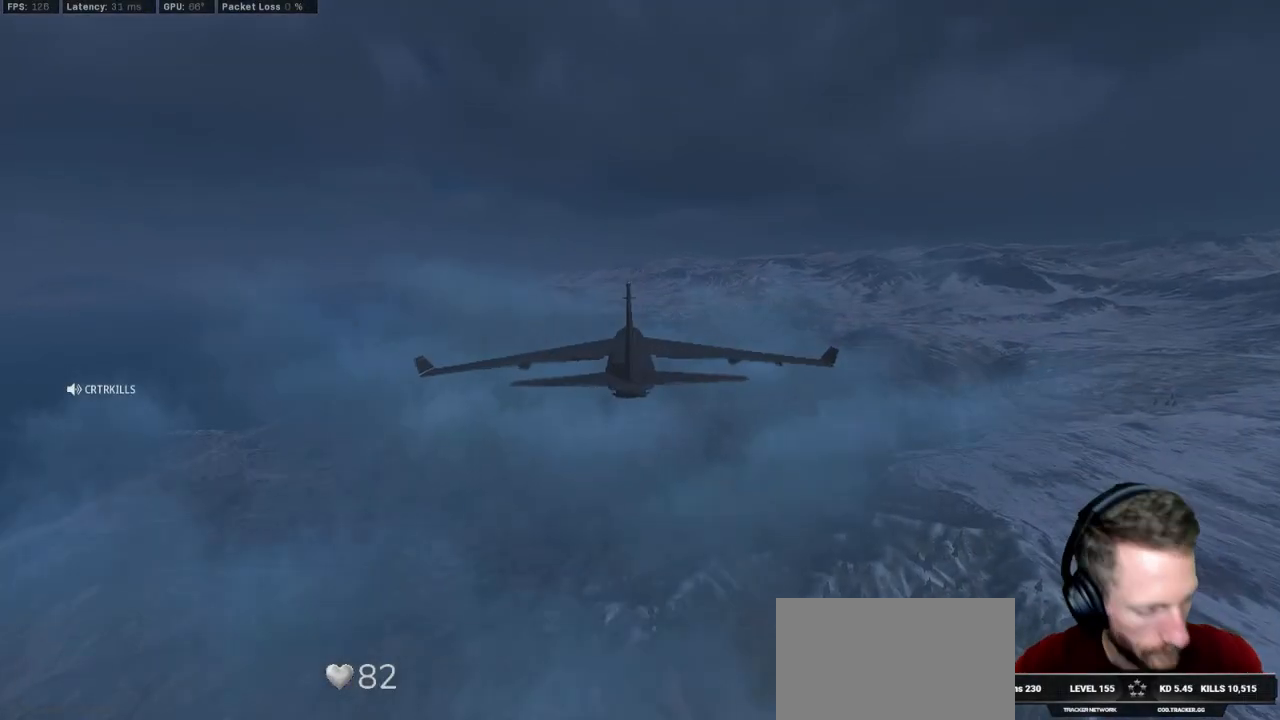
{"keys": [], "mouse": [], "events": []}
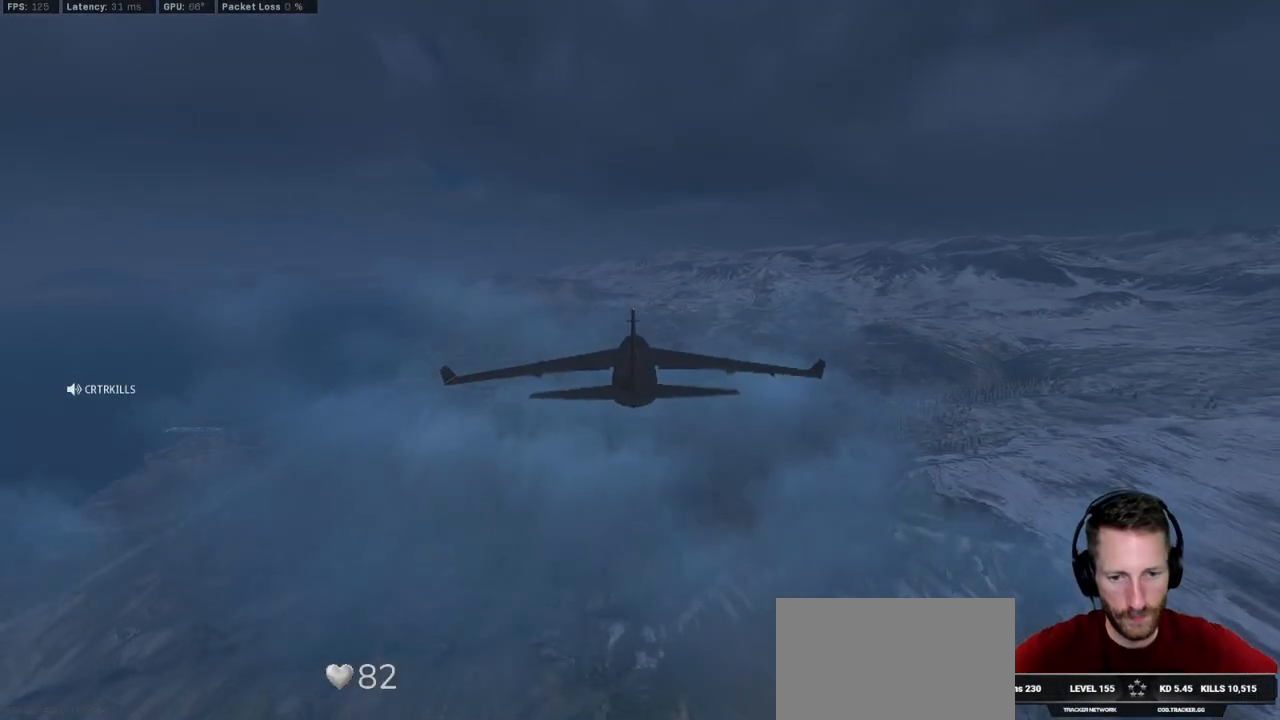
{"keys": [], "mouse": [], "events": []}
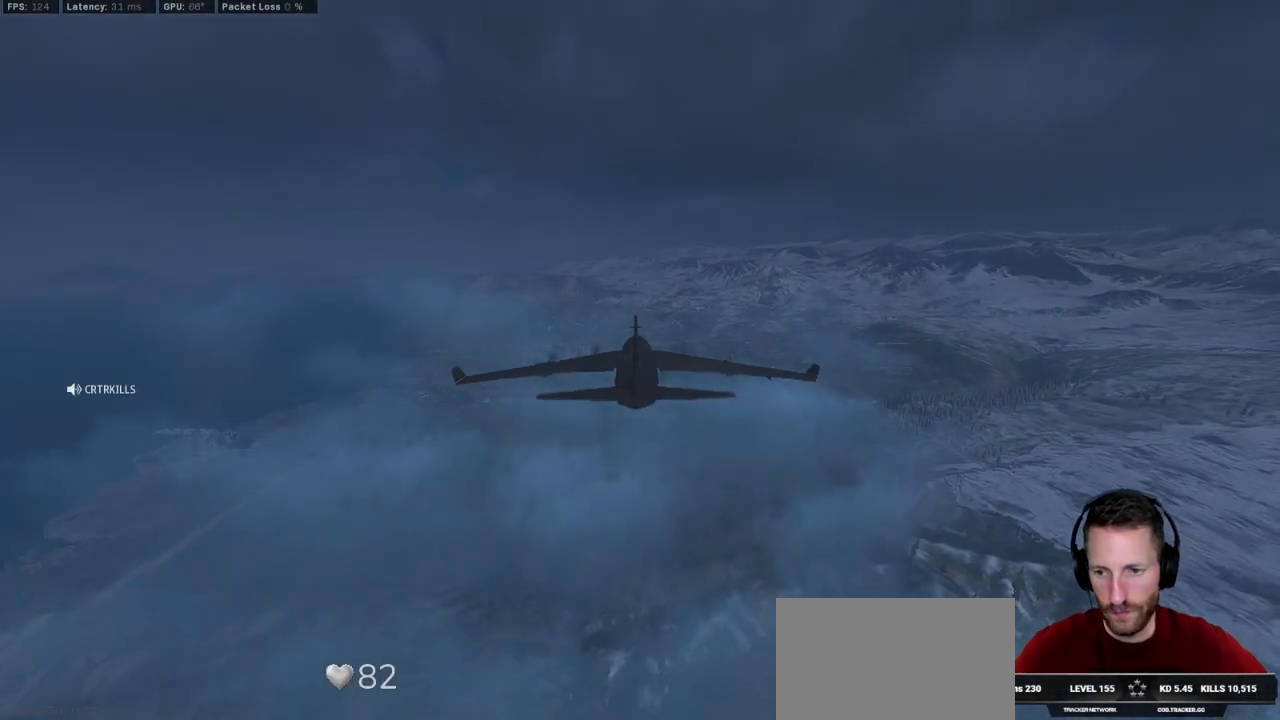
{"keys": [], "mouse": [], "events": []}